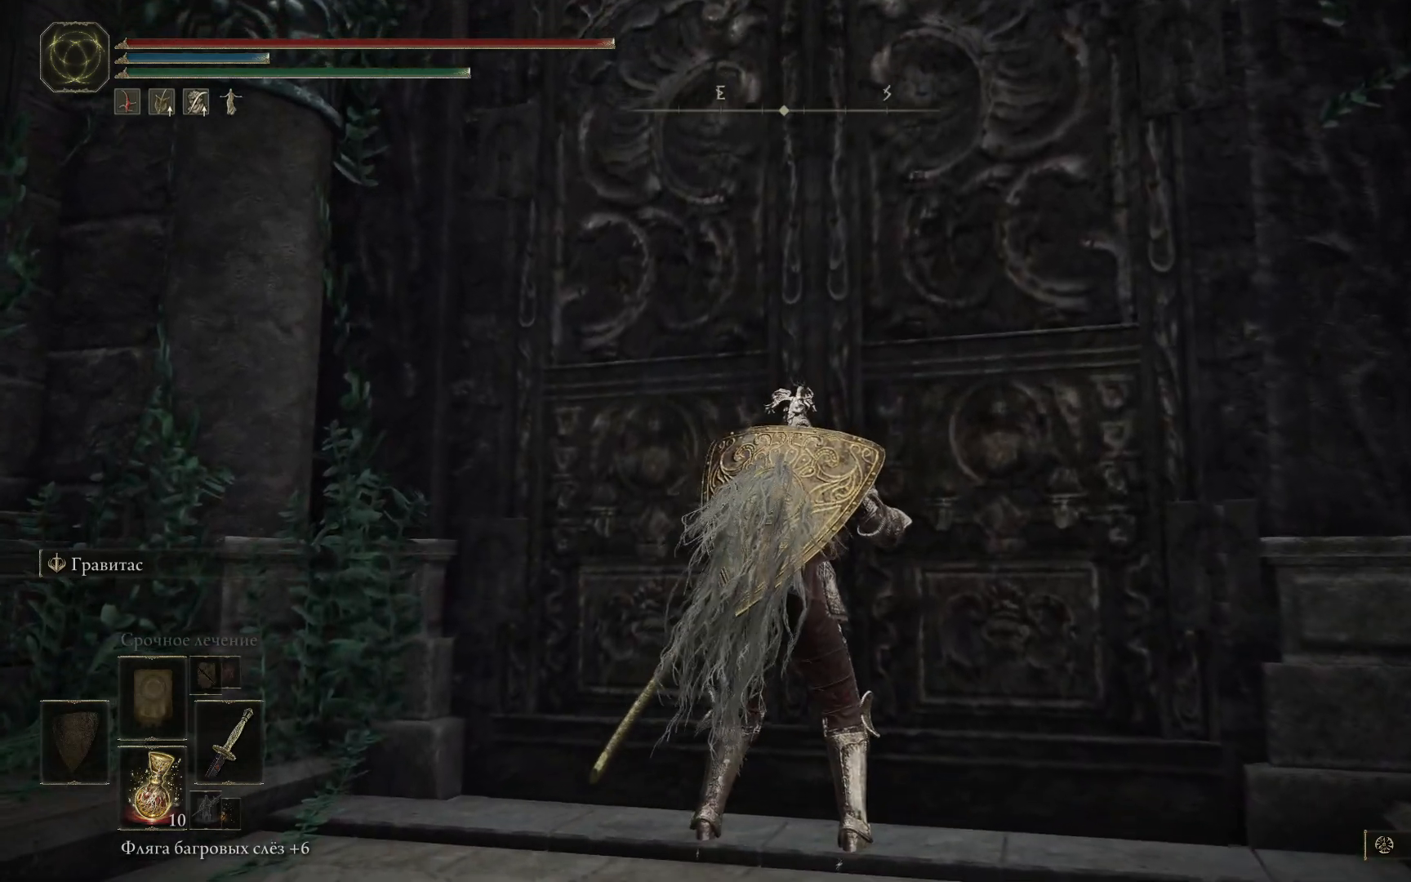
Gameplay with a controller (Xbox layout); each line is a JSON object with the inputs held at the frame after it. "events" lists button and stick changes between this image and that frame as [ms after this image, input, new state], when the widget could be followed in between.
{"buttons": [], "left_stick": "center", "right_stick": "down-right", "events": [[150, "right_stick", "down-right"]]}
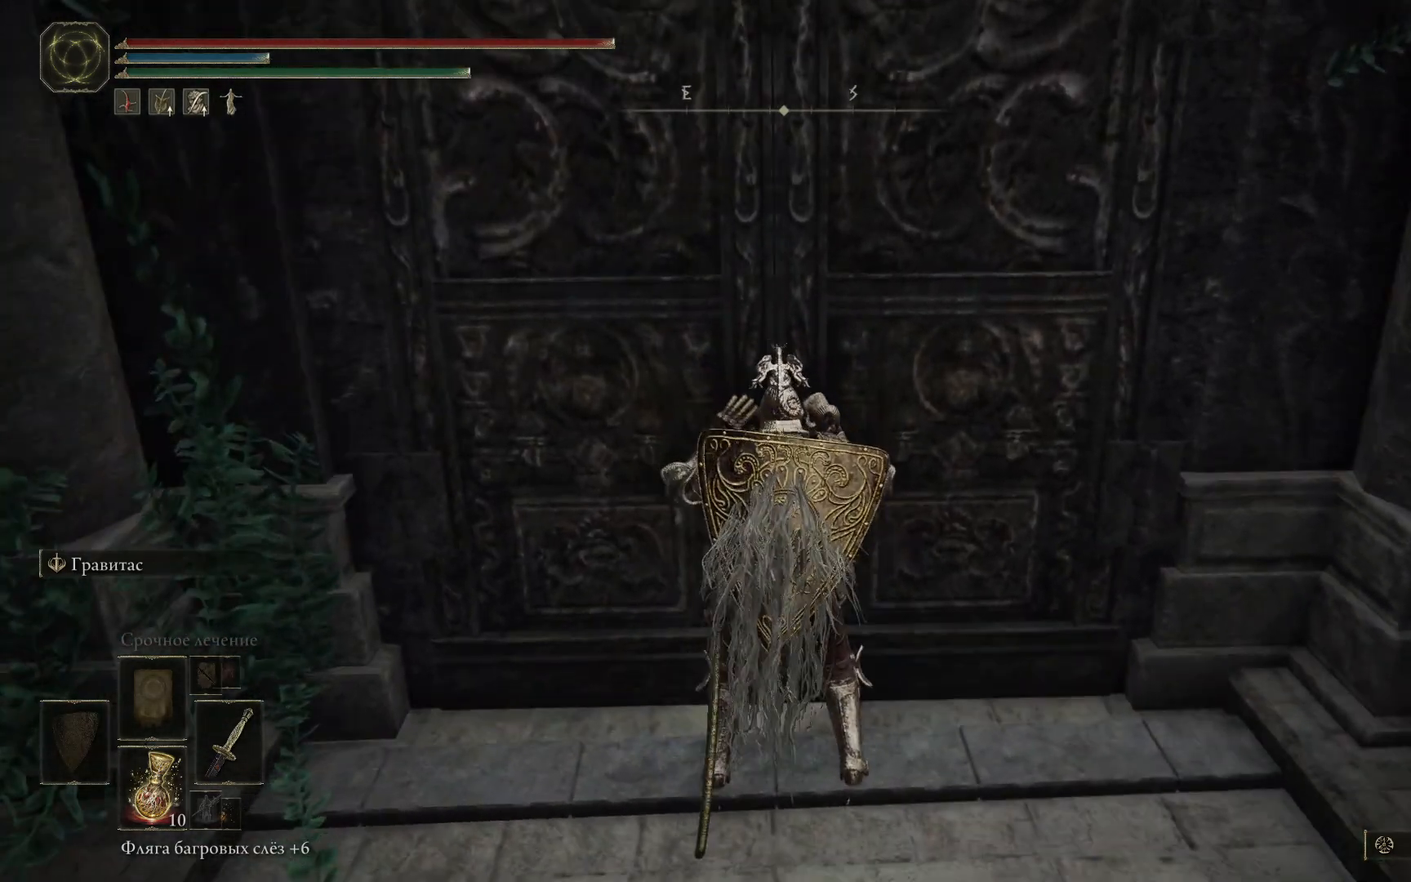
{"buttons": [], "left_stick": "center", "right_stick": "center", "events": [[34, "right_stick", "center"]]}
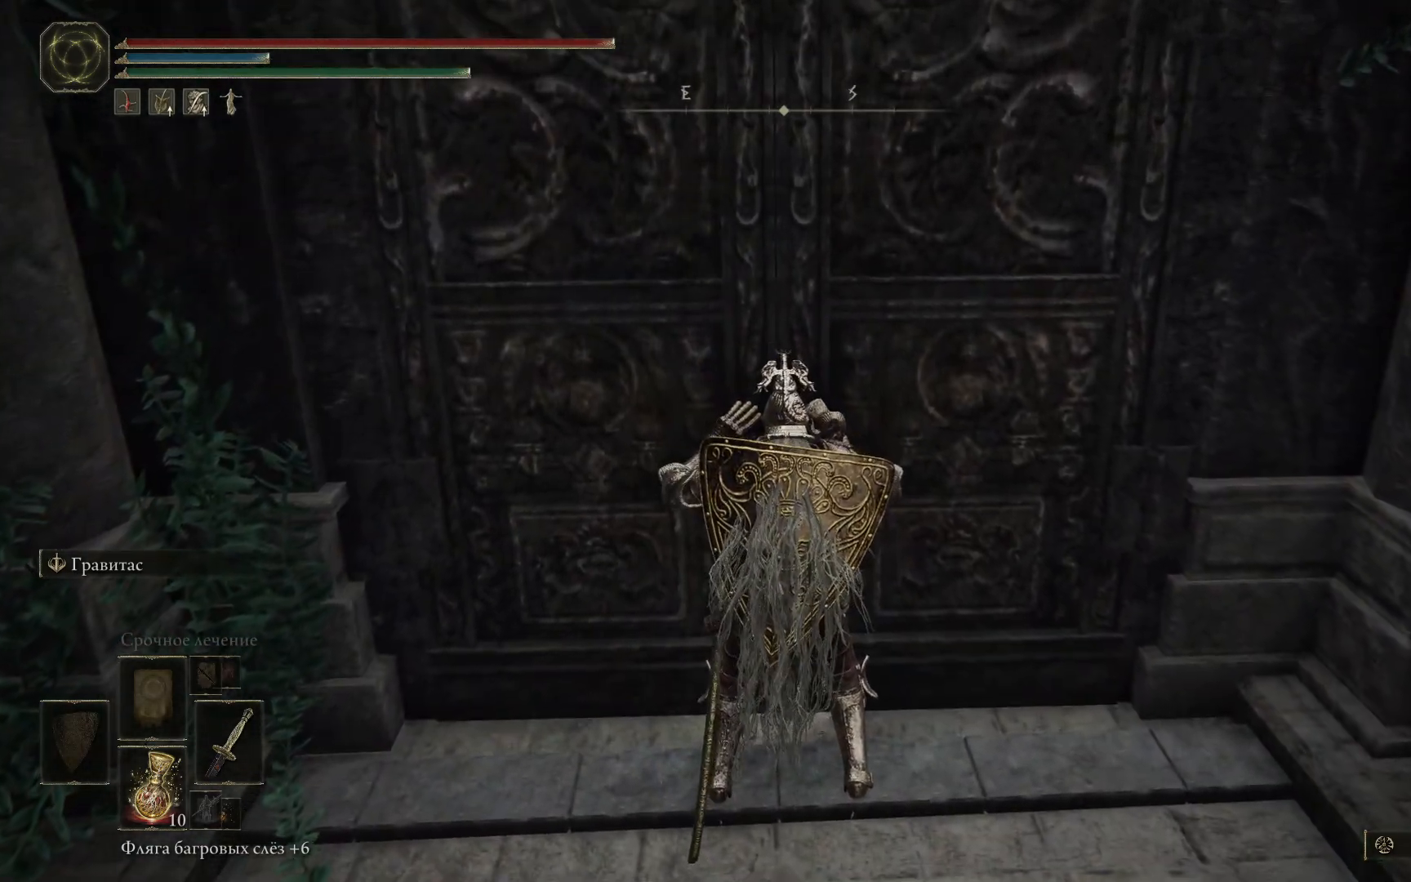
{"buttons": [], "left_stick": "center", "right_stick": "center", "events": []}
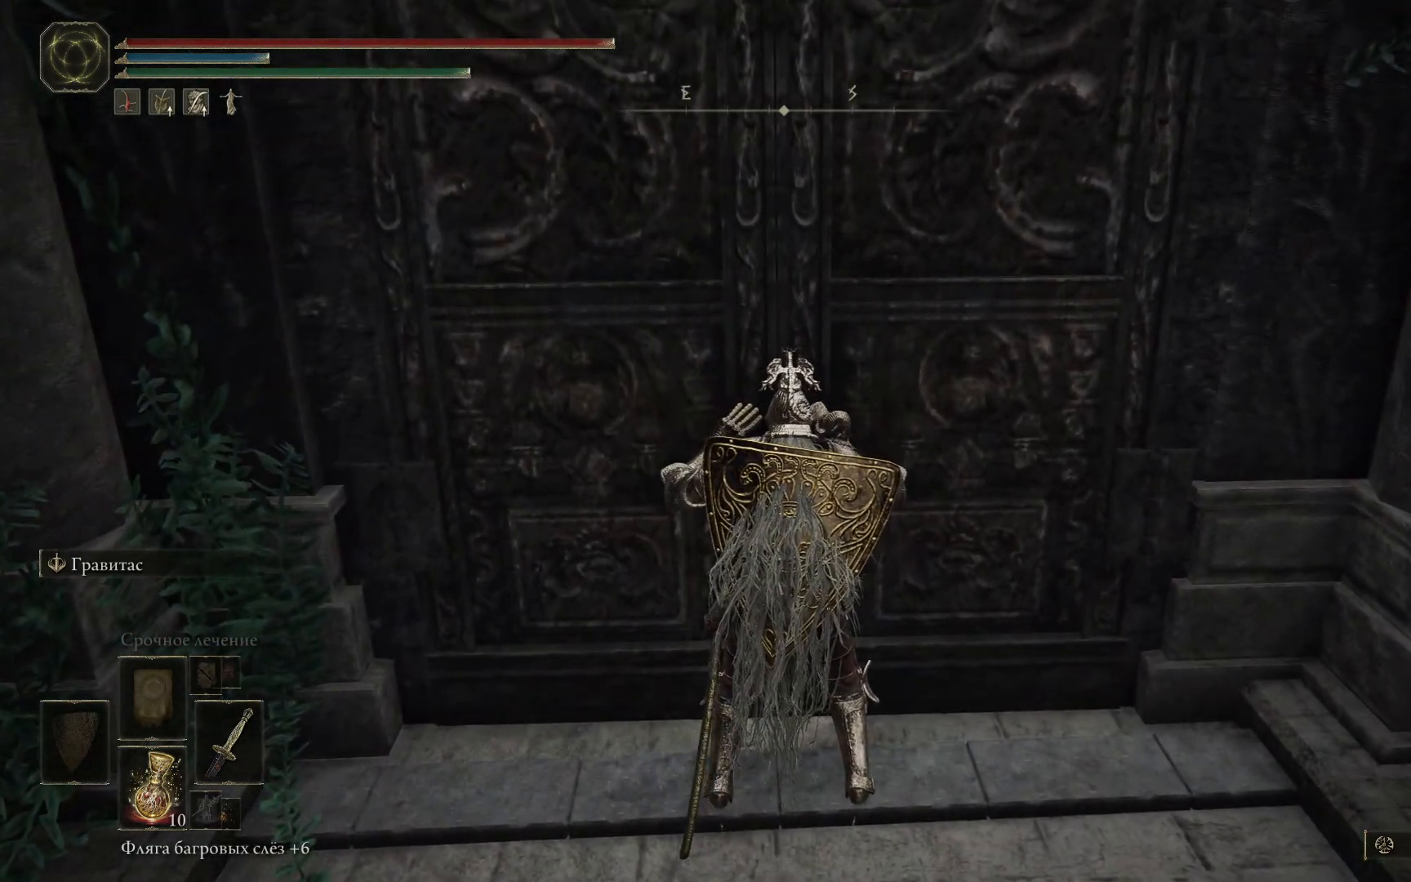
{"buttons": [], "left_stick": "center", "right_stick": "center", "events": []}
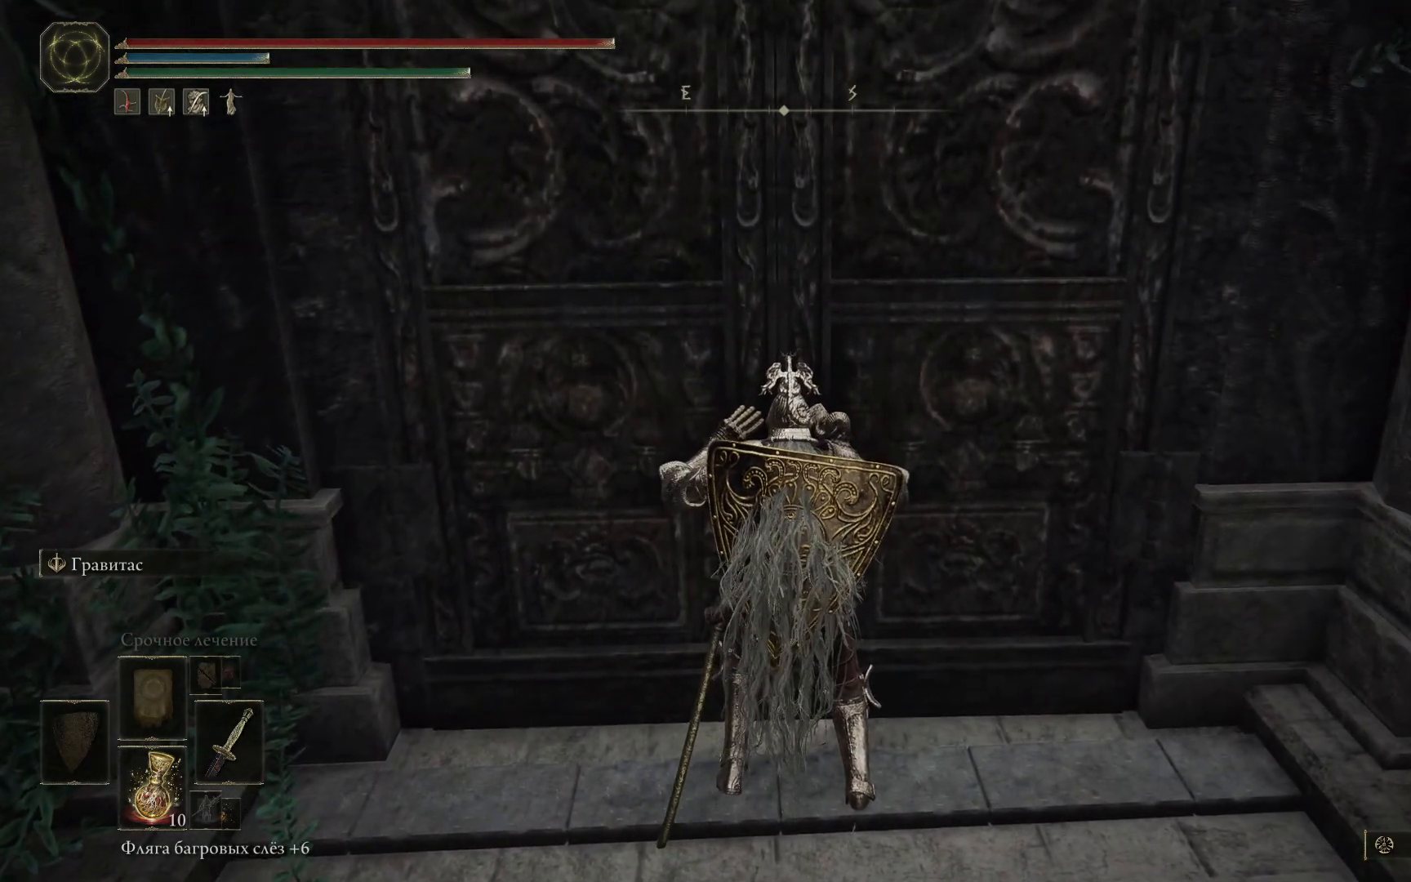
{"buttons": [], "left_stick": "center", "right_stick": "center", "events": []}
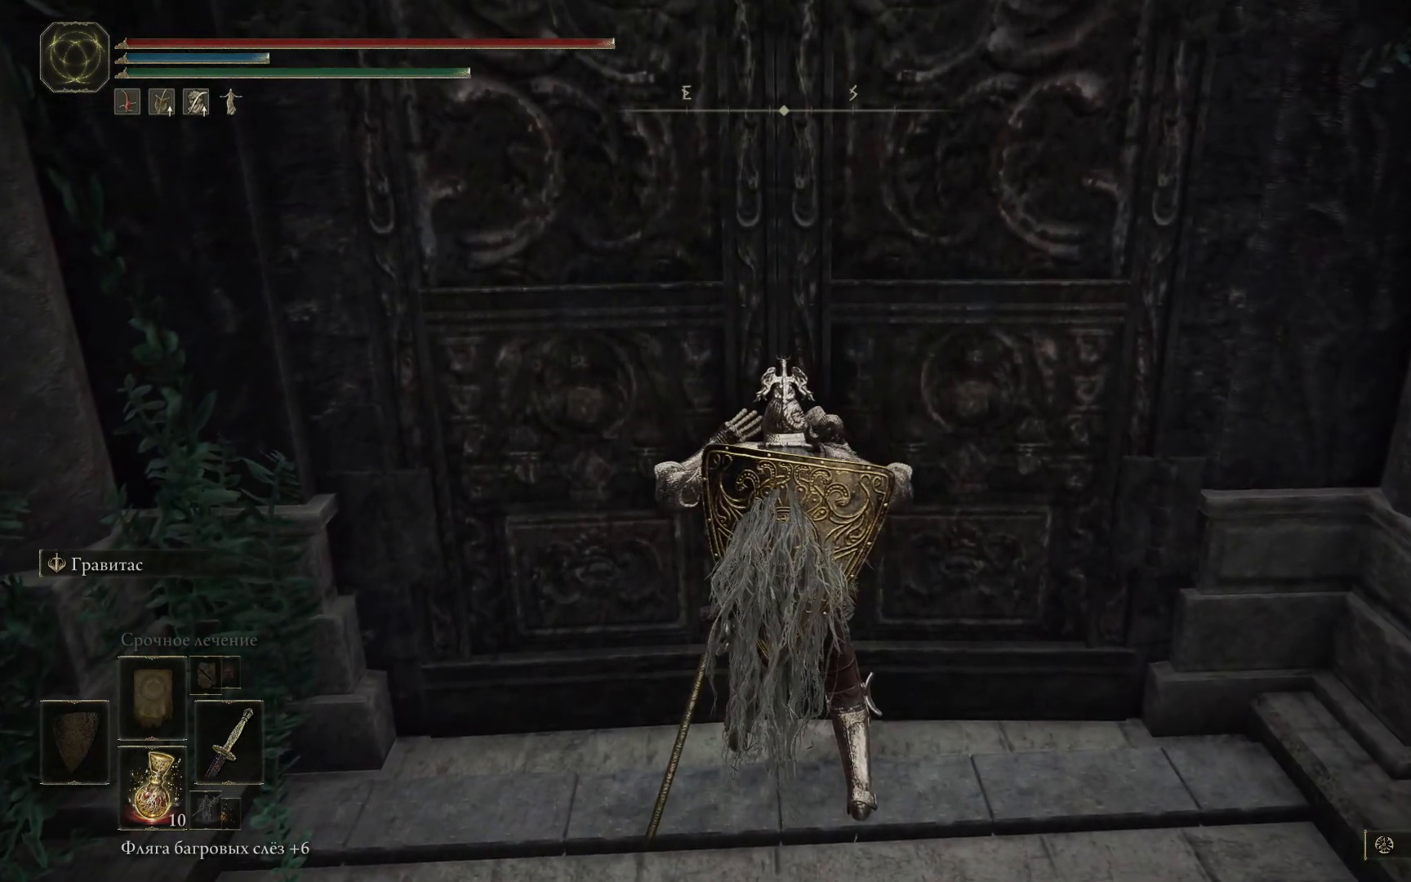
{"buttons": [], "left_stick": "center", "right_stick": "center", "events": []}
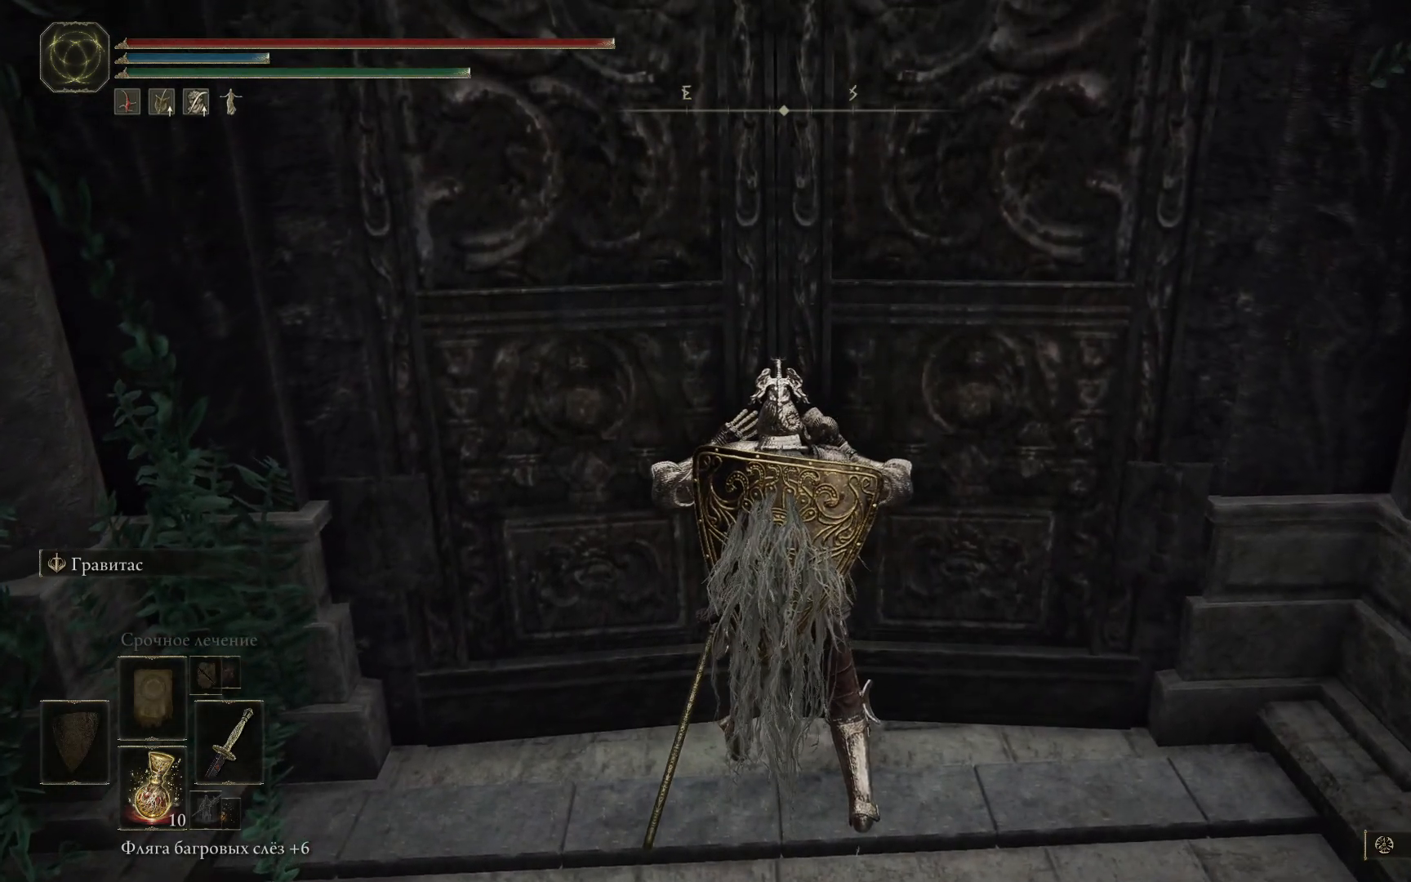
{"buttons": [], "left_stick": "center", "right_stick": "center", "events": []}
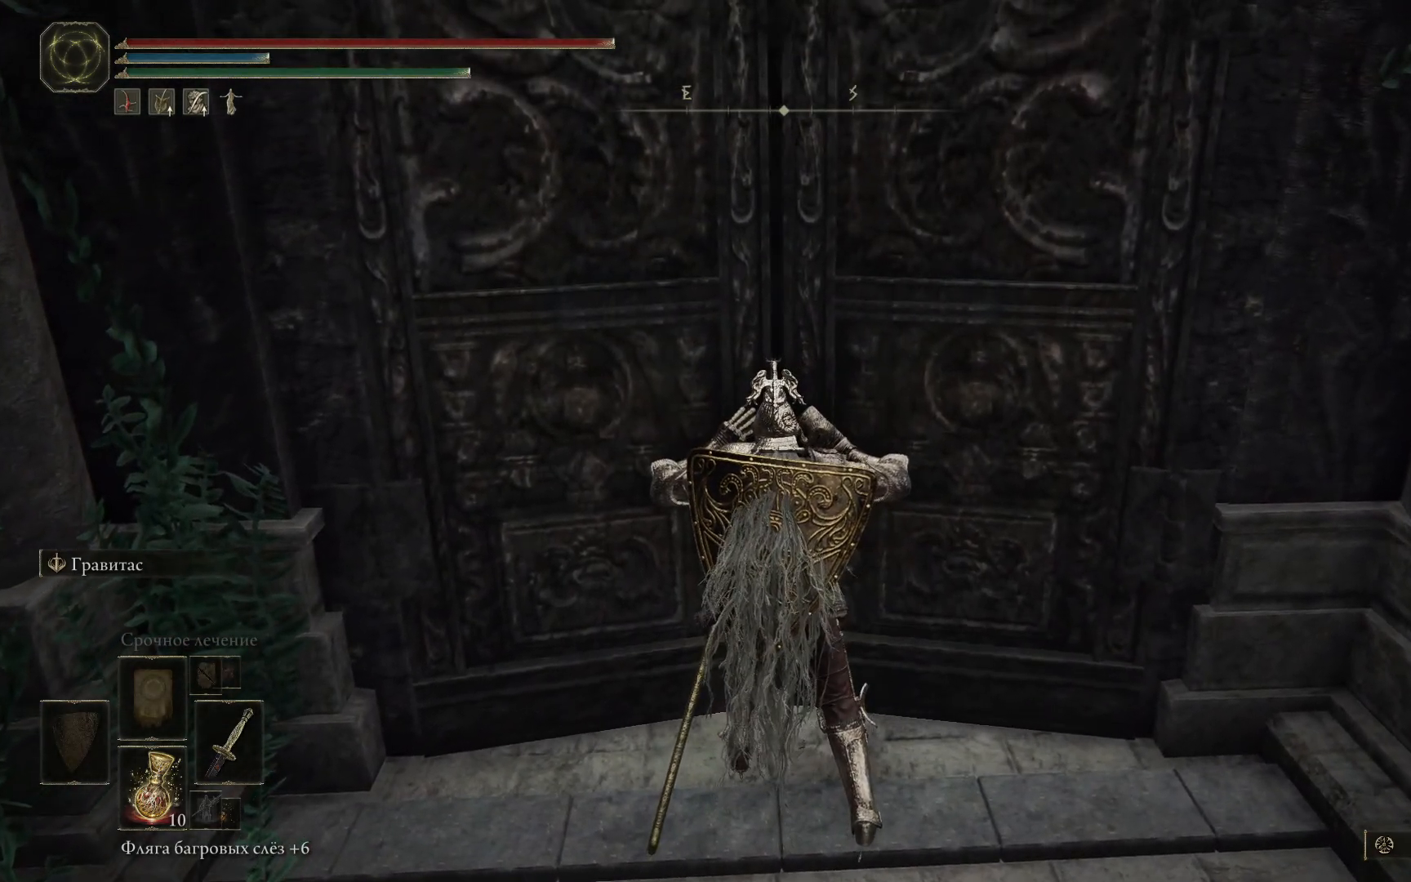
{"buttons": [], "left_stick": "center", "right_stick": "center", "events": []}
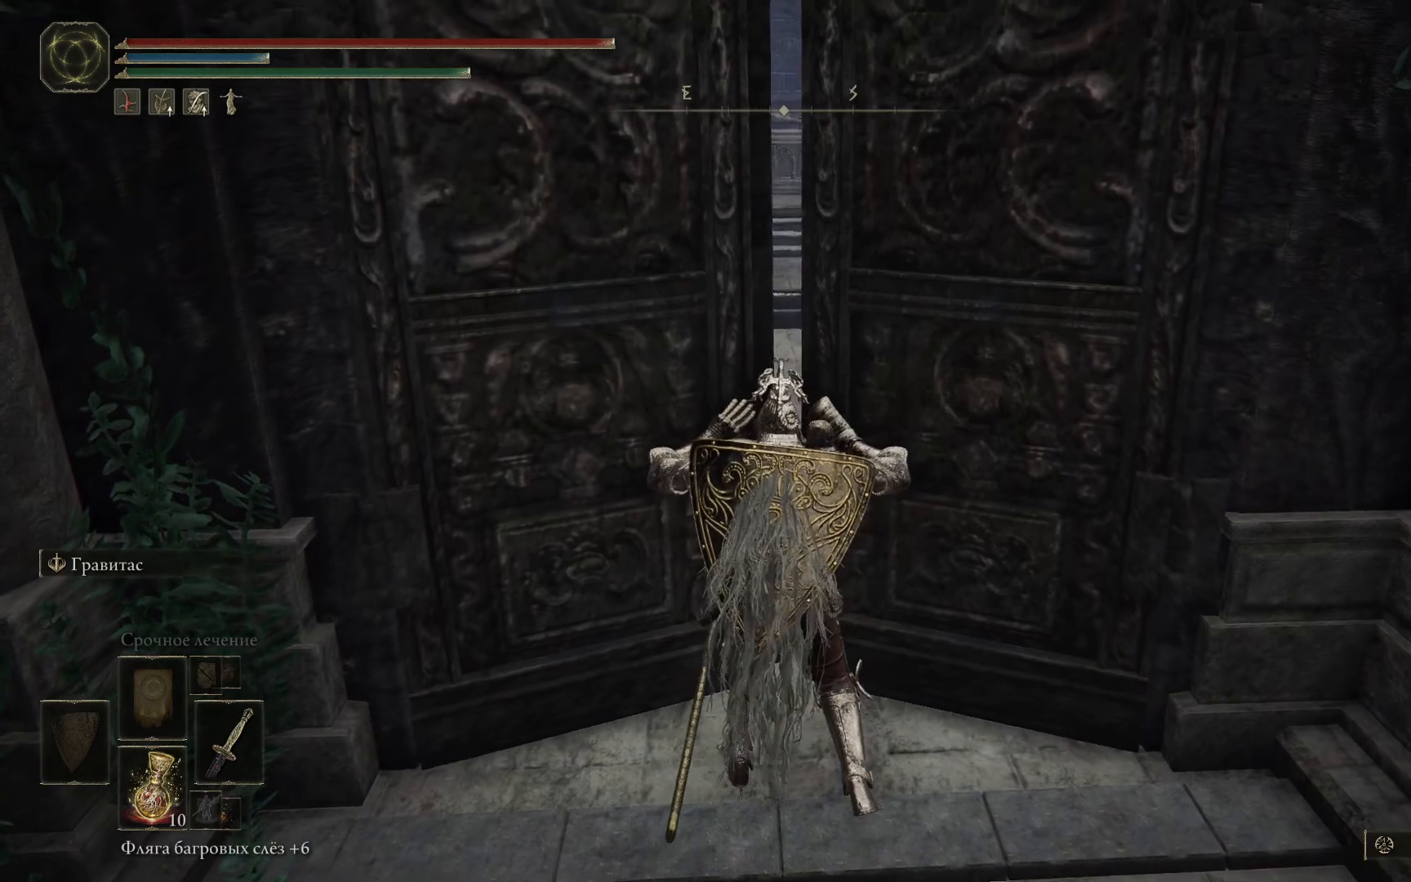
{"buttons": [], "left_stick": "center", "right_stick": "center", "events": []}
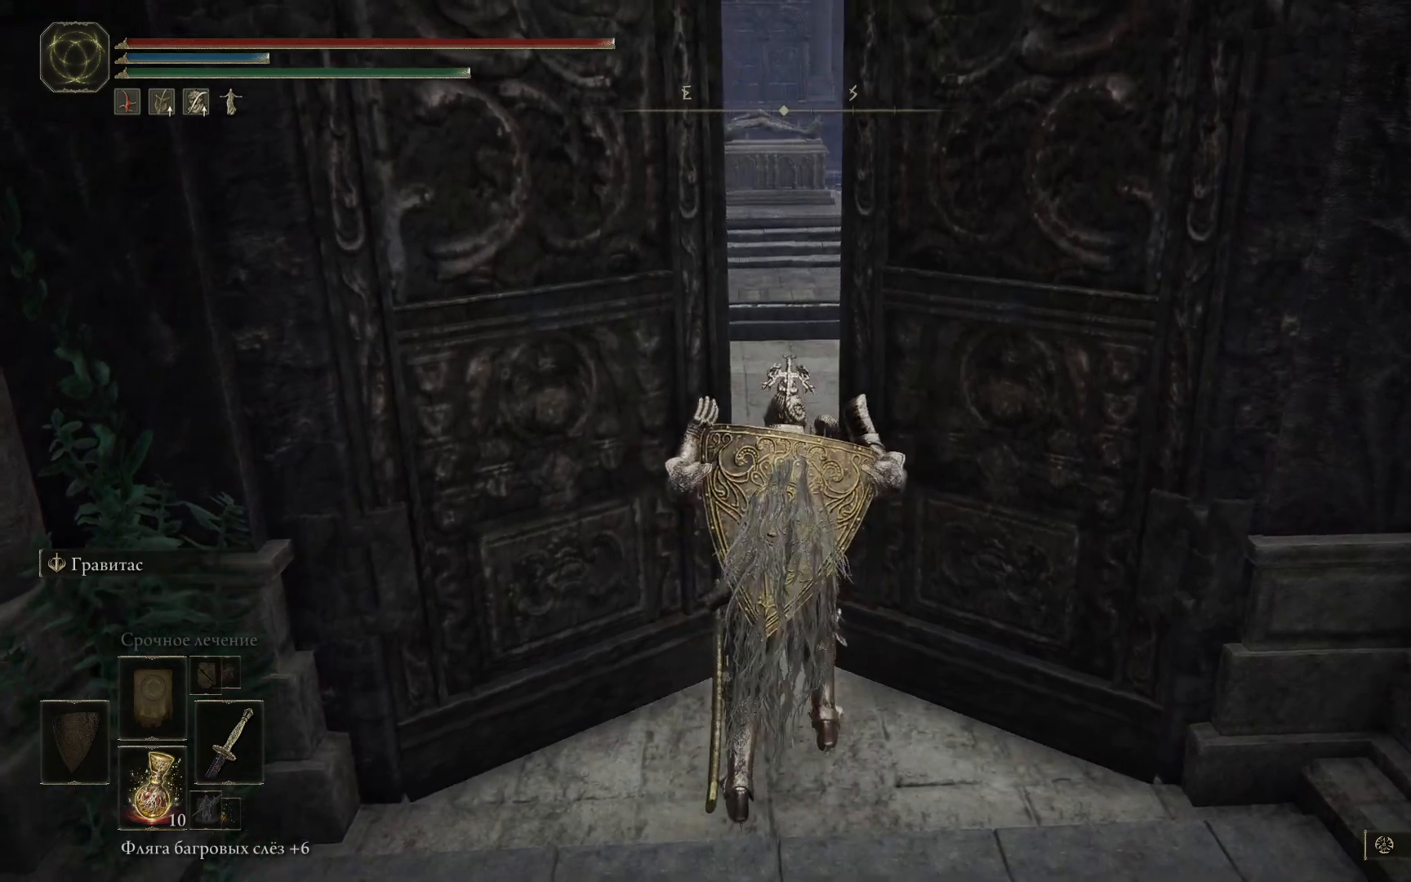
{"buttons": [], "left_stick": "up", "right_stick": "center", "events": [[217, "left_stick", "up"]]}
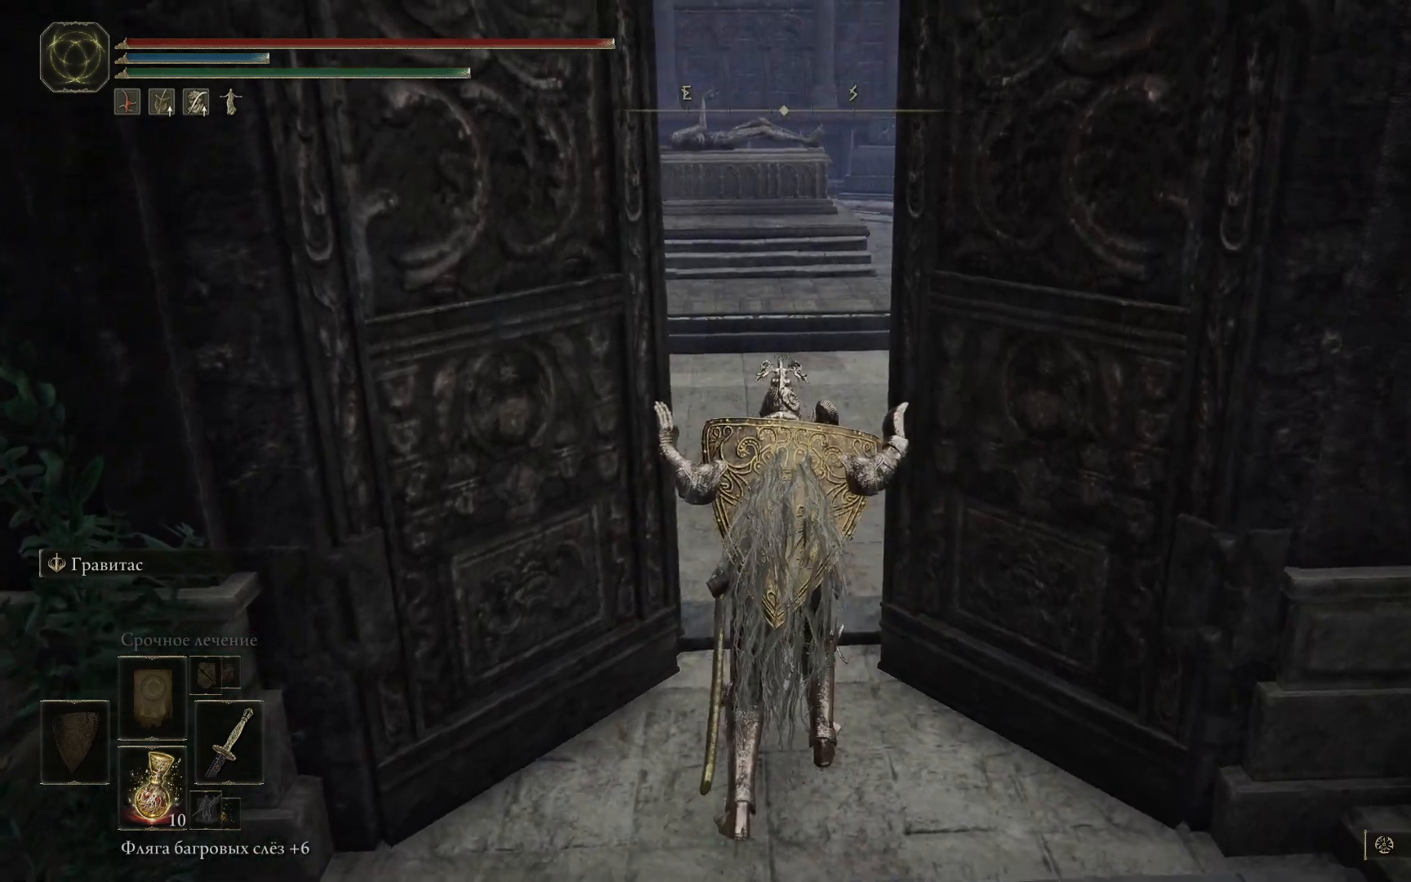
{"buttons": [], "left_stick": "up", "right_stick": "center", "events": []}
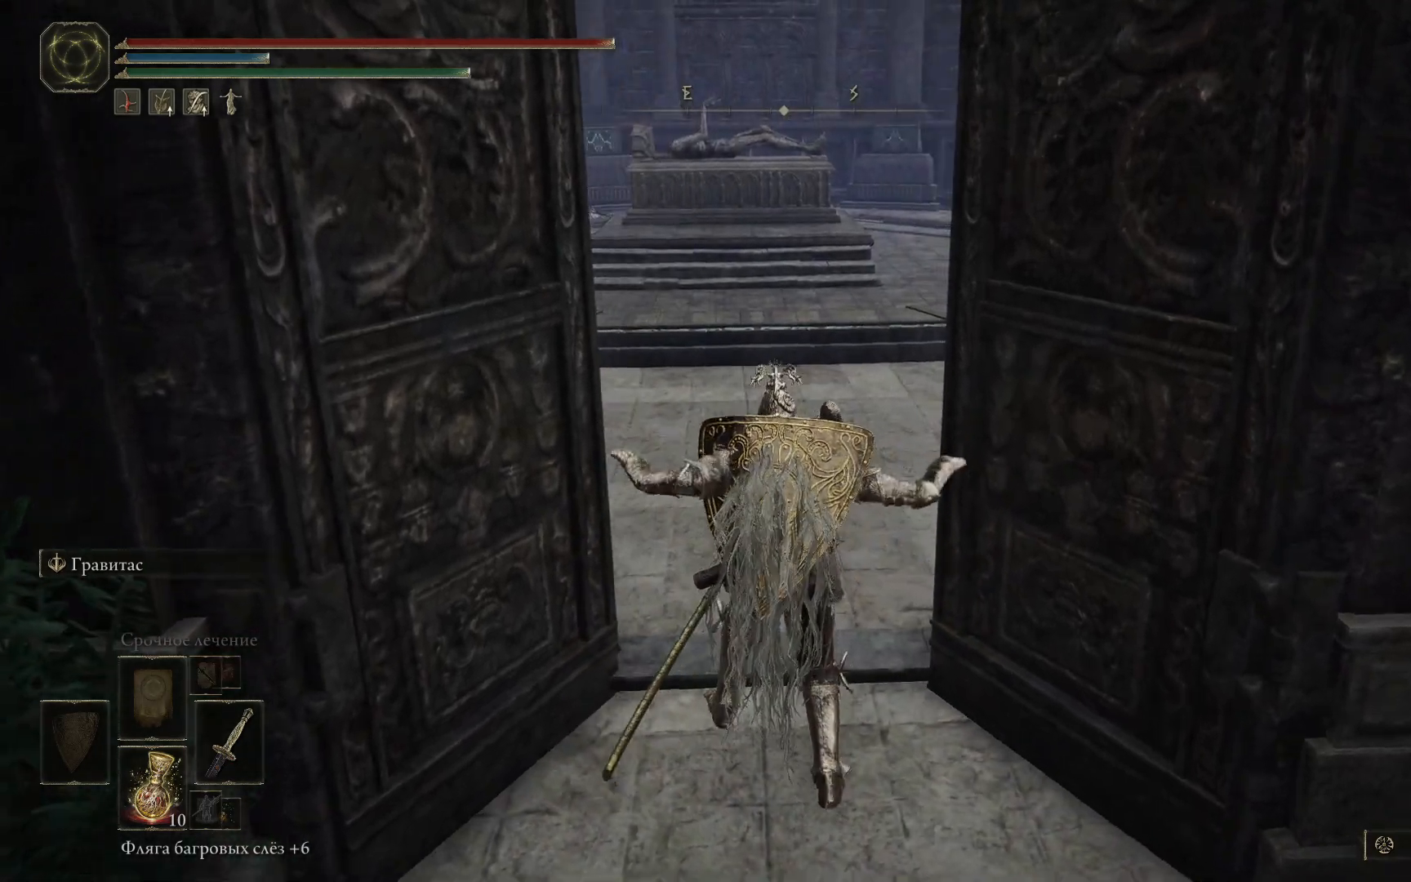
{"buttons": ["B"], "left_stick": "up", "right_stick": "center", "events": [[350, "B", "down"]]}
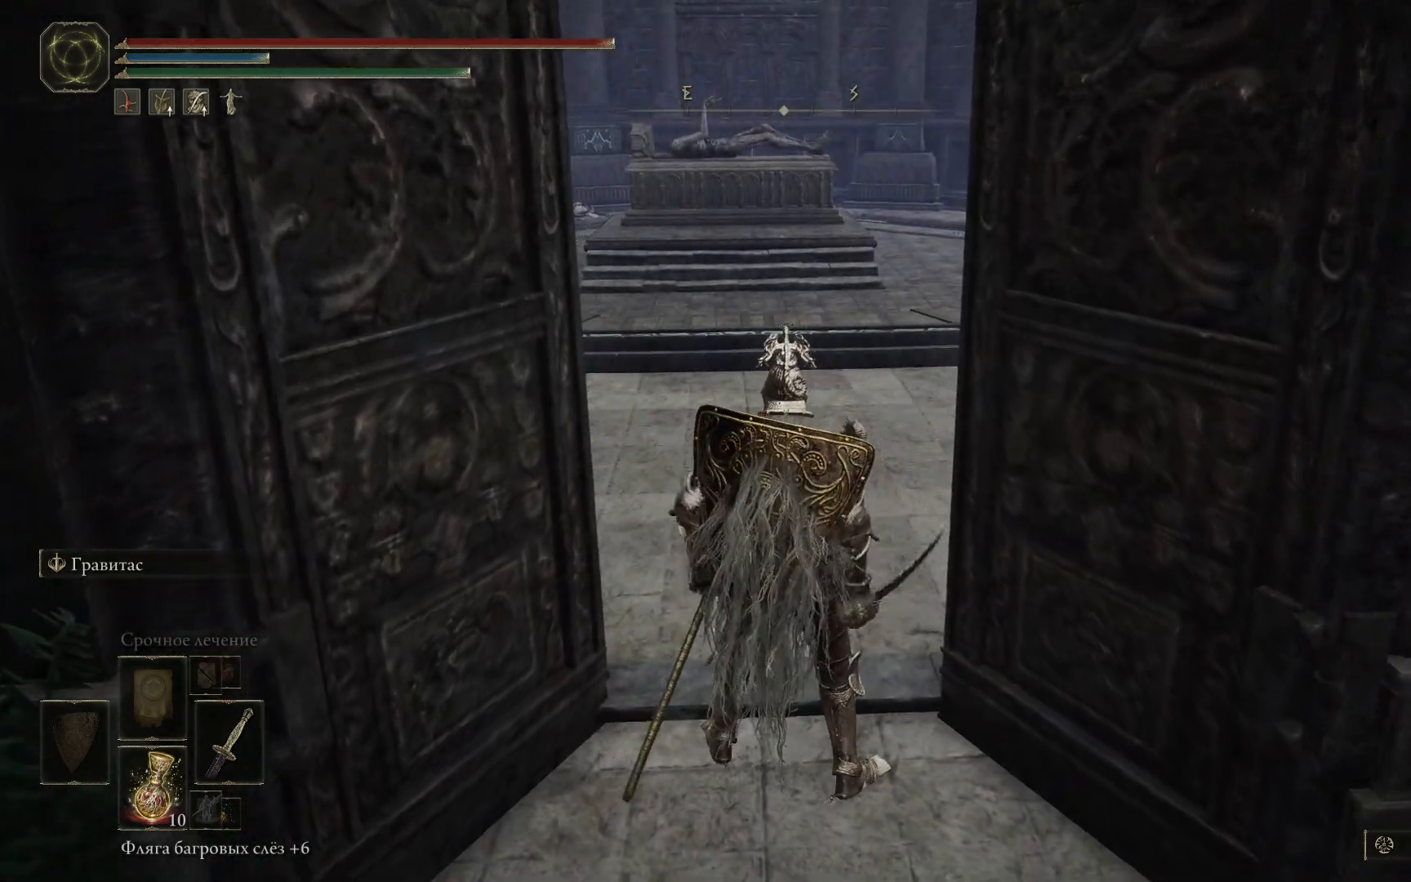
{"buttons": ["B"], "left_stick": "up", "right_stick": "center", "events": []}
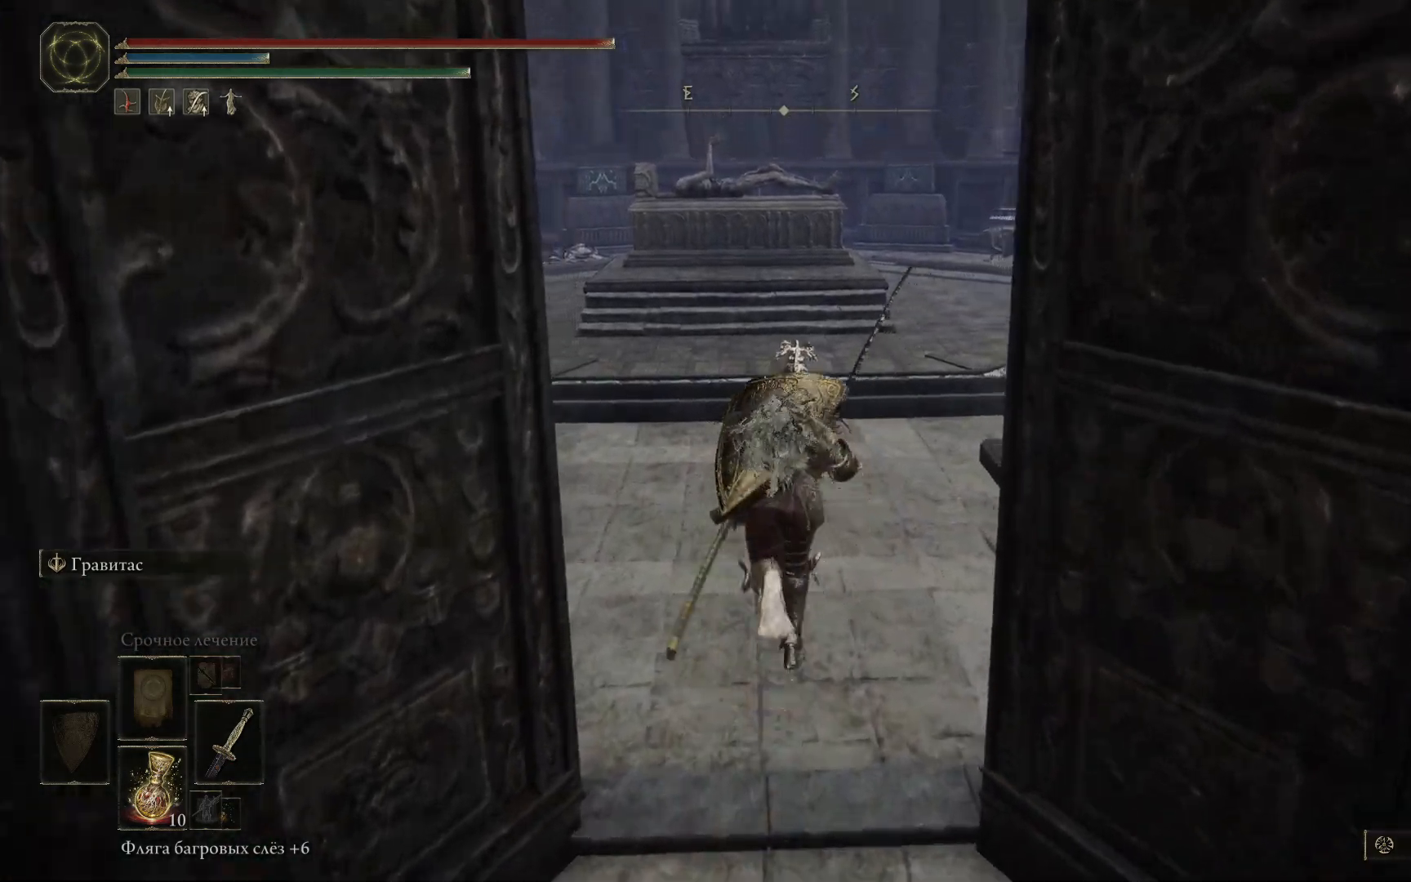
{"buttons": ["B"], "left_stick": "up", "right_stick": "center", "events": []}
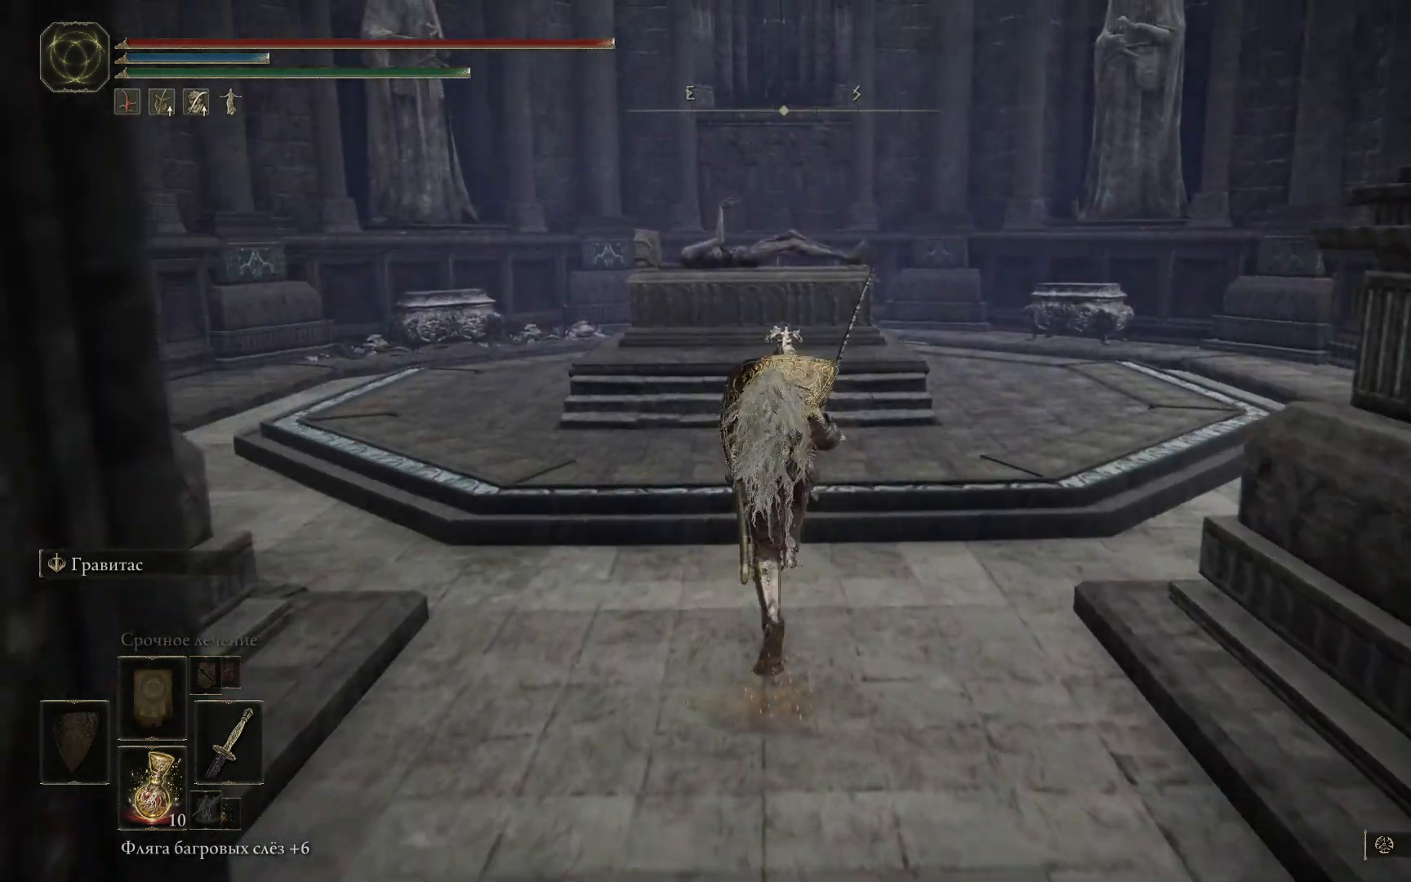
{"buttons": ["B"], "left_stick": "up", "right_stick": "center", "events": []}
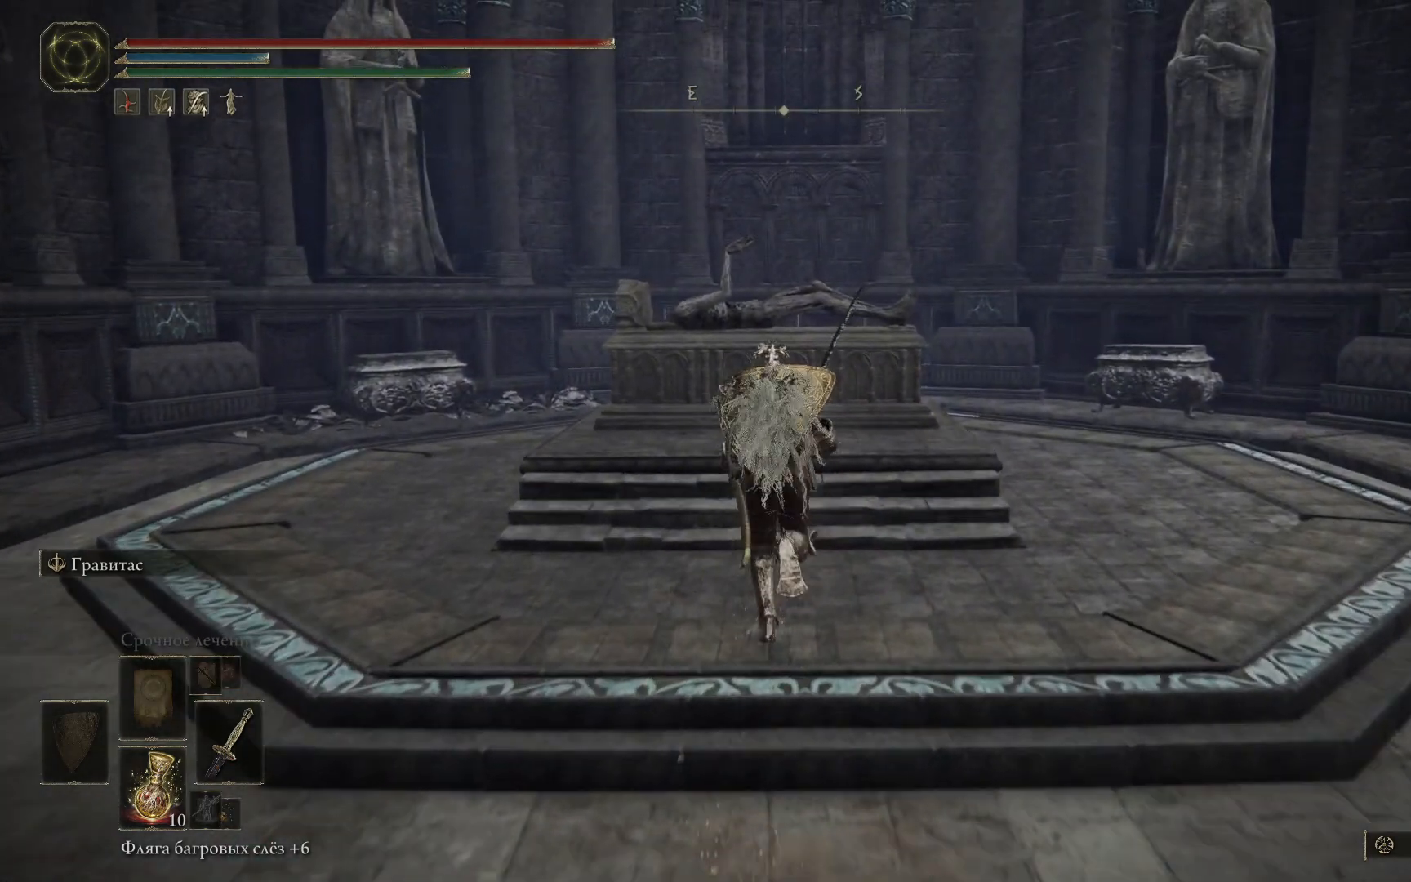
{"buttons": [], "left_stick": "up", "right_stick": "center", "events": [[417, "B", "up"]]}
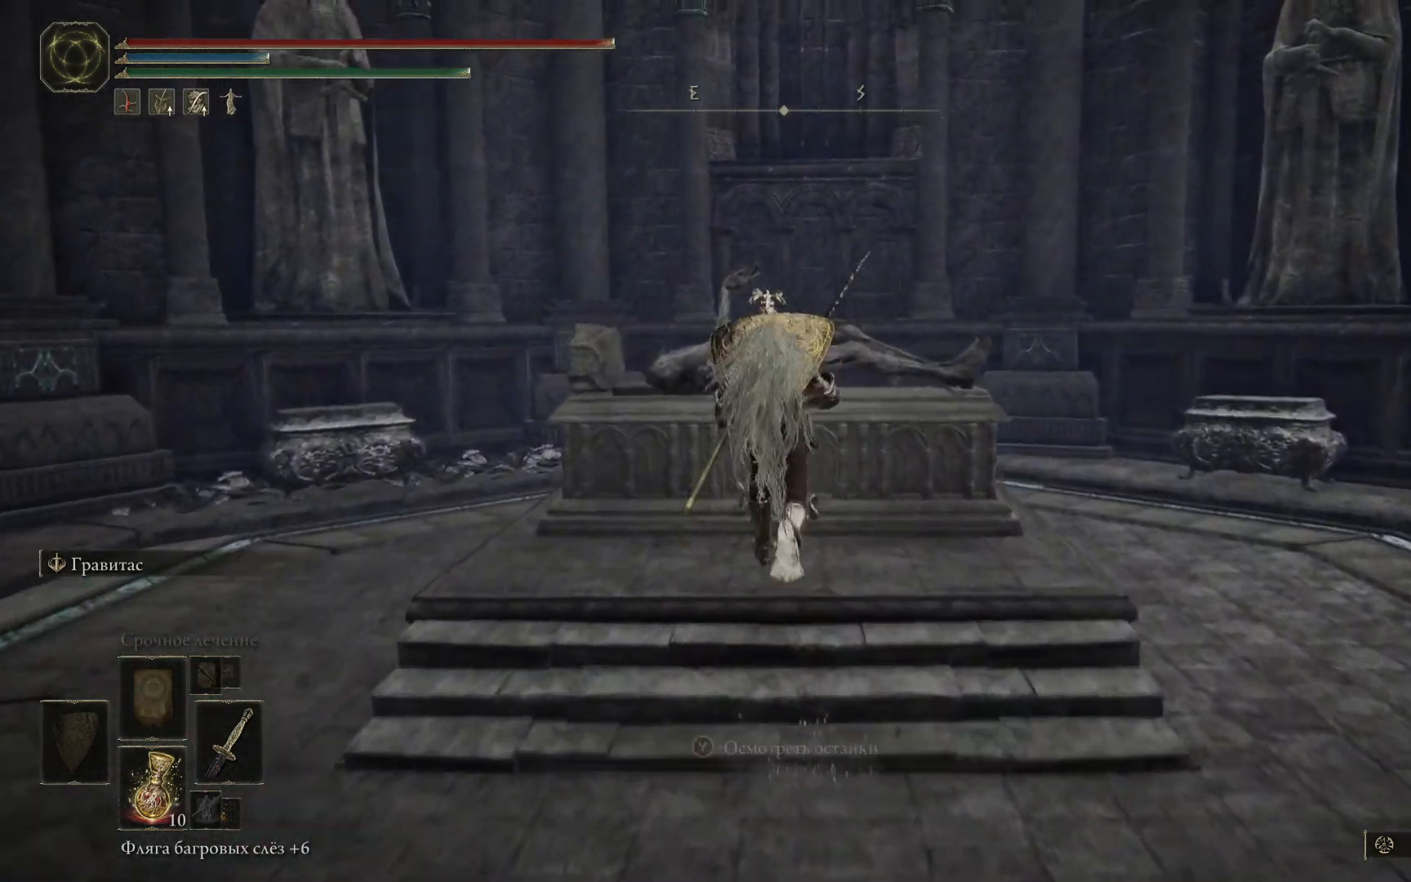
{"buttons": [], "left_stick": "center", "right_stick": "center", "events": [[351, "Y", "down"], [351, "left_stick", "center"], [417, "Y", "up"]]}
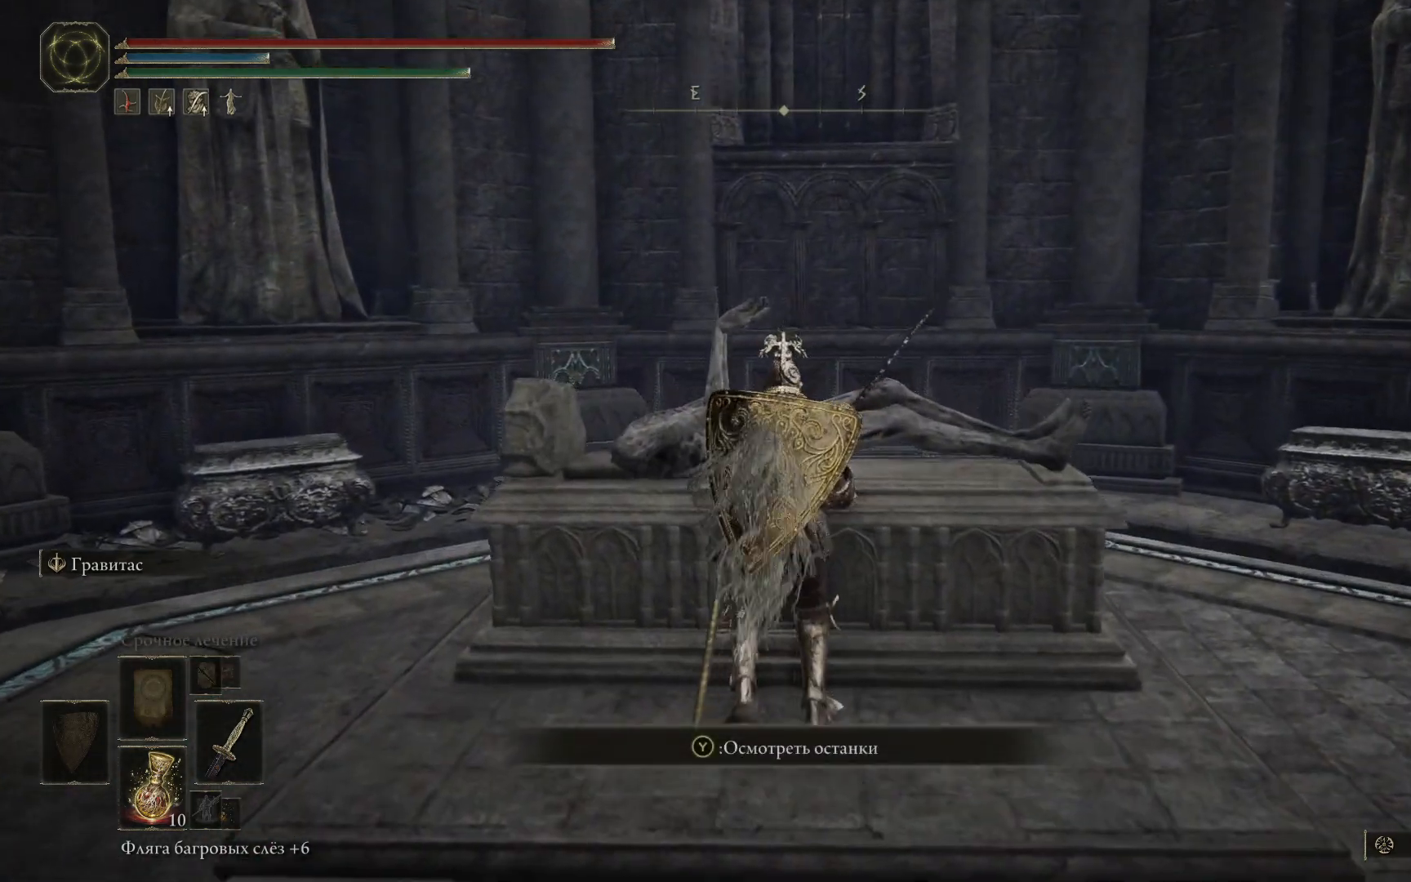
{"buttons": [], "left_stick": "center", "right_stick": "center", "events": []}
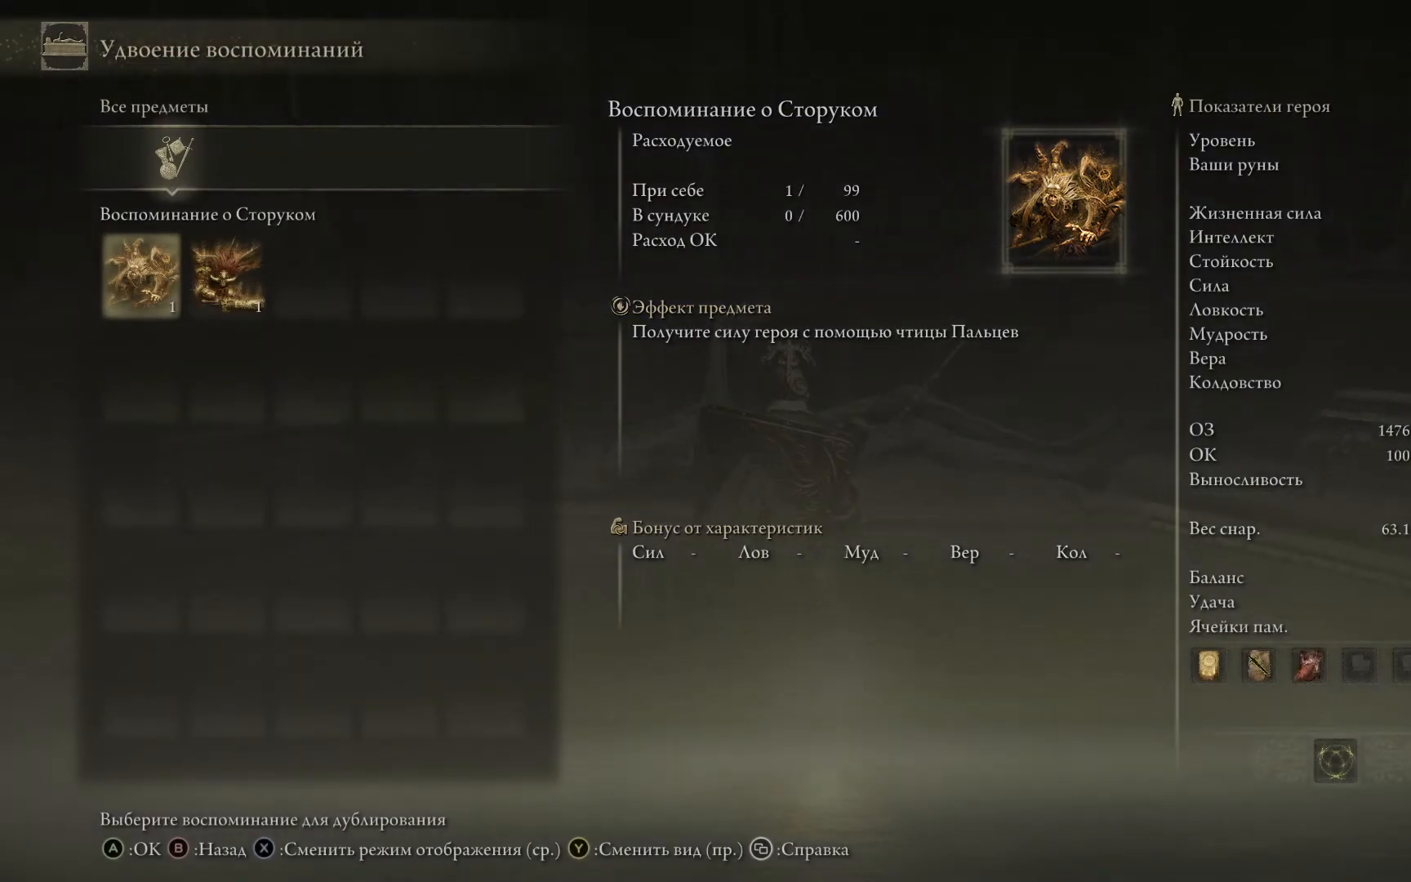
{"buttons": [], "left_stick": "center", "right_stick": "center", "events": []}
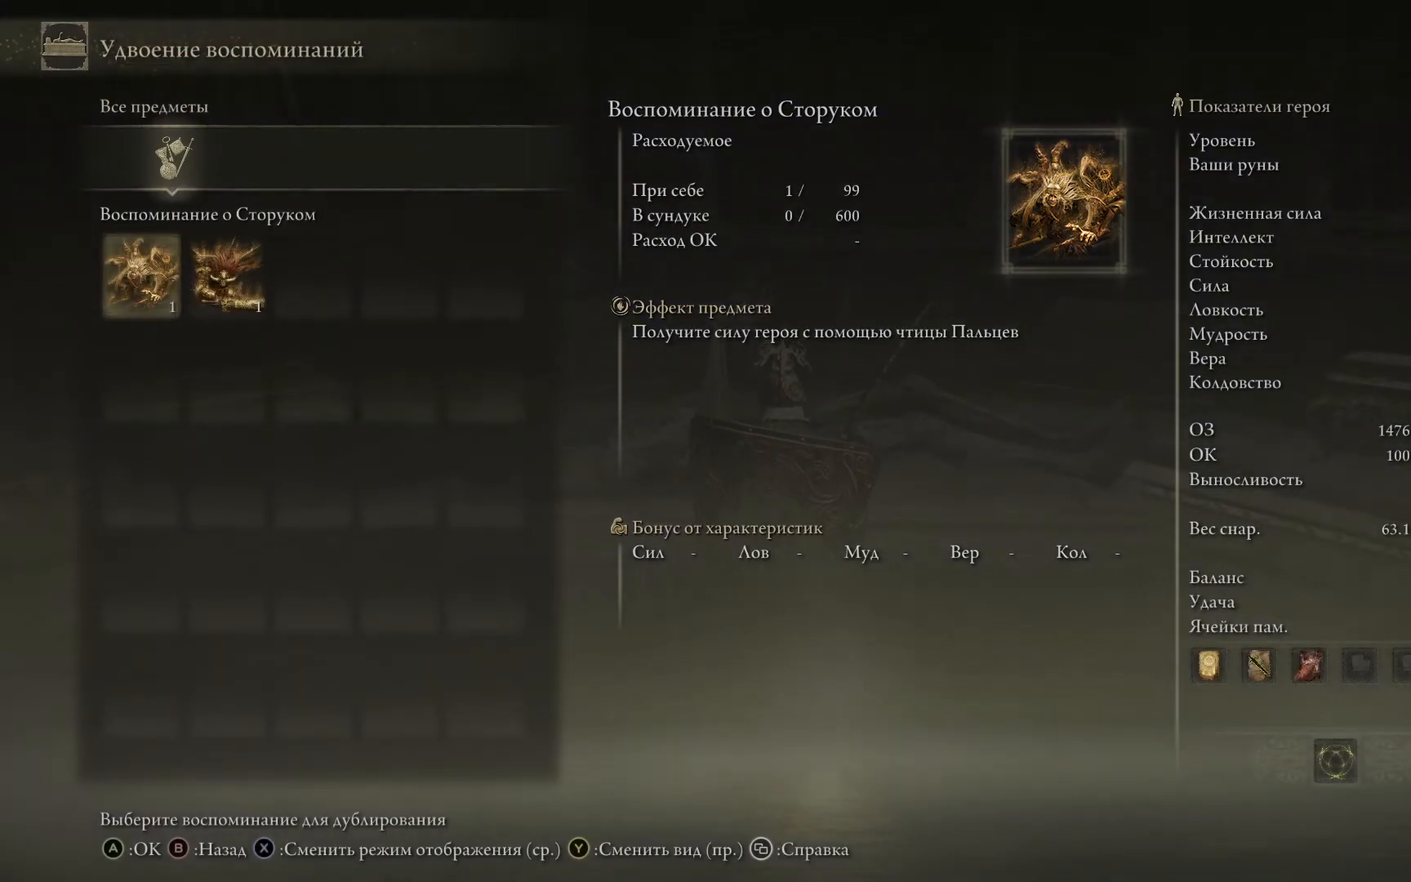
{"buttons": [], "left_stick": "center", "right_stick": "center", "events": [[217, "DPAD_RIGHT", "down"], [350, "DPAD_RIGHT", "up"]]}
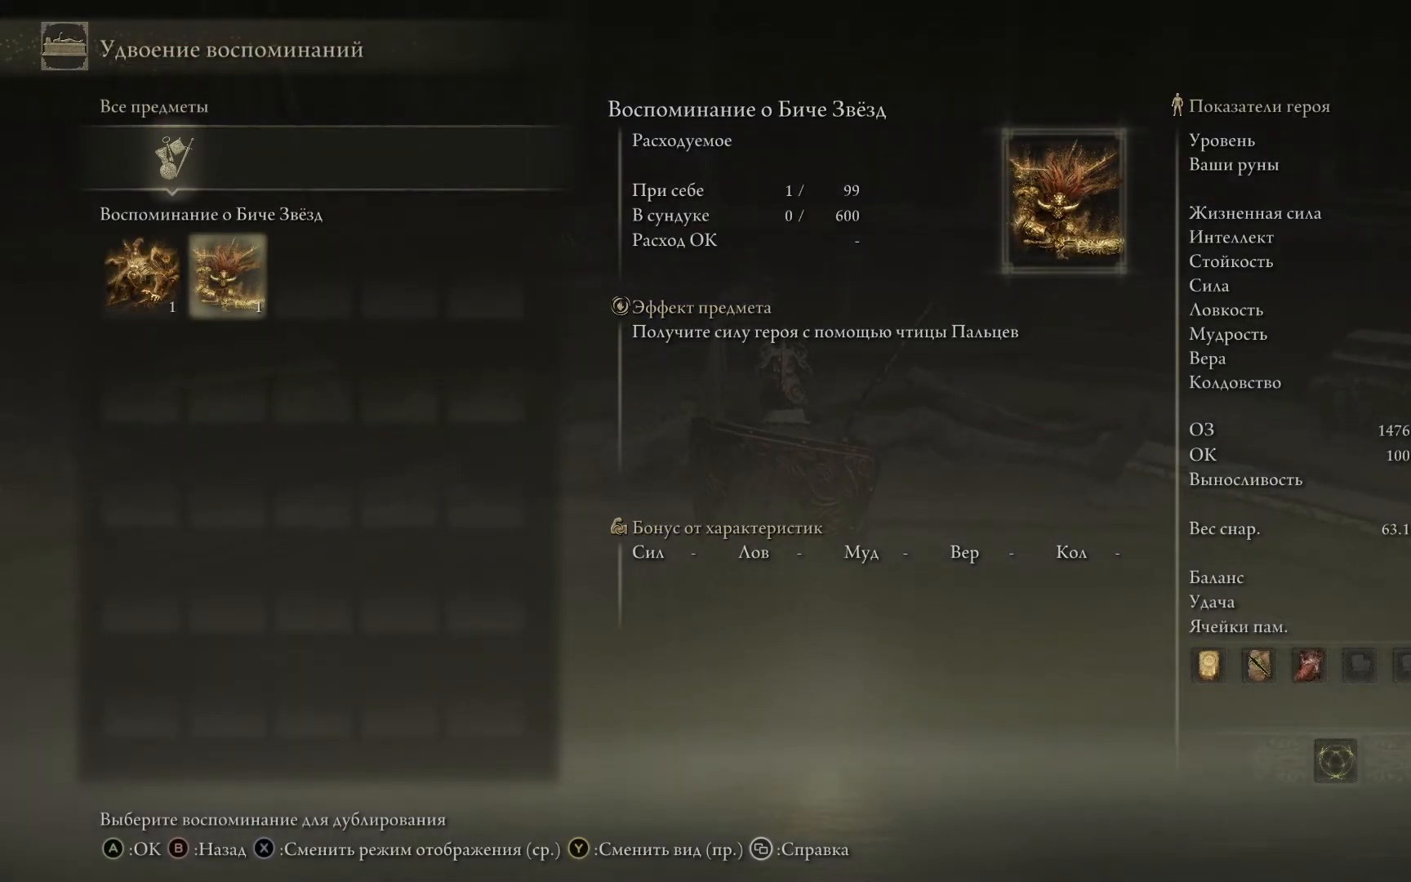
{"buttons": [], "left_stick": "center", "right_stick": "center", "events": []}
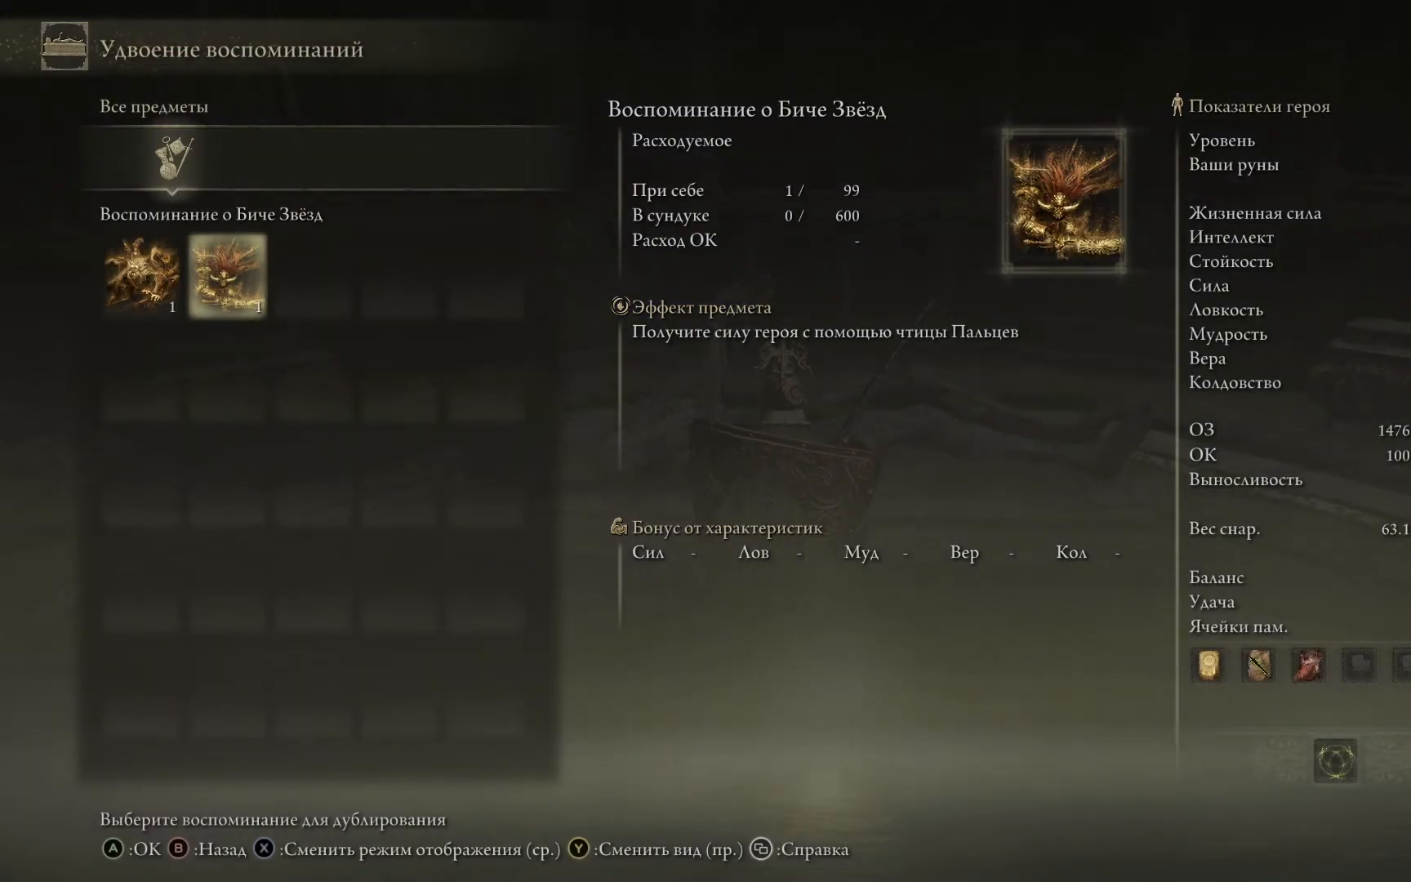
{"buttons": [], "left_stick": "center", "right_stick": "center", "events": [[200, "DPAD_LEFT", "down"], [367, "DPAD_LEFT", "up"]]}
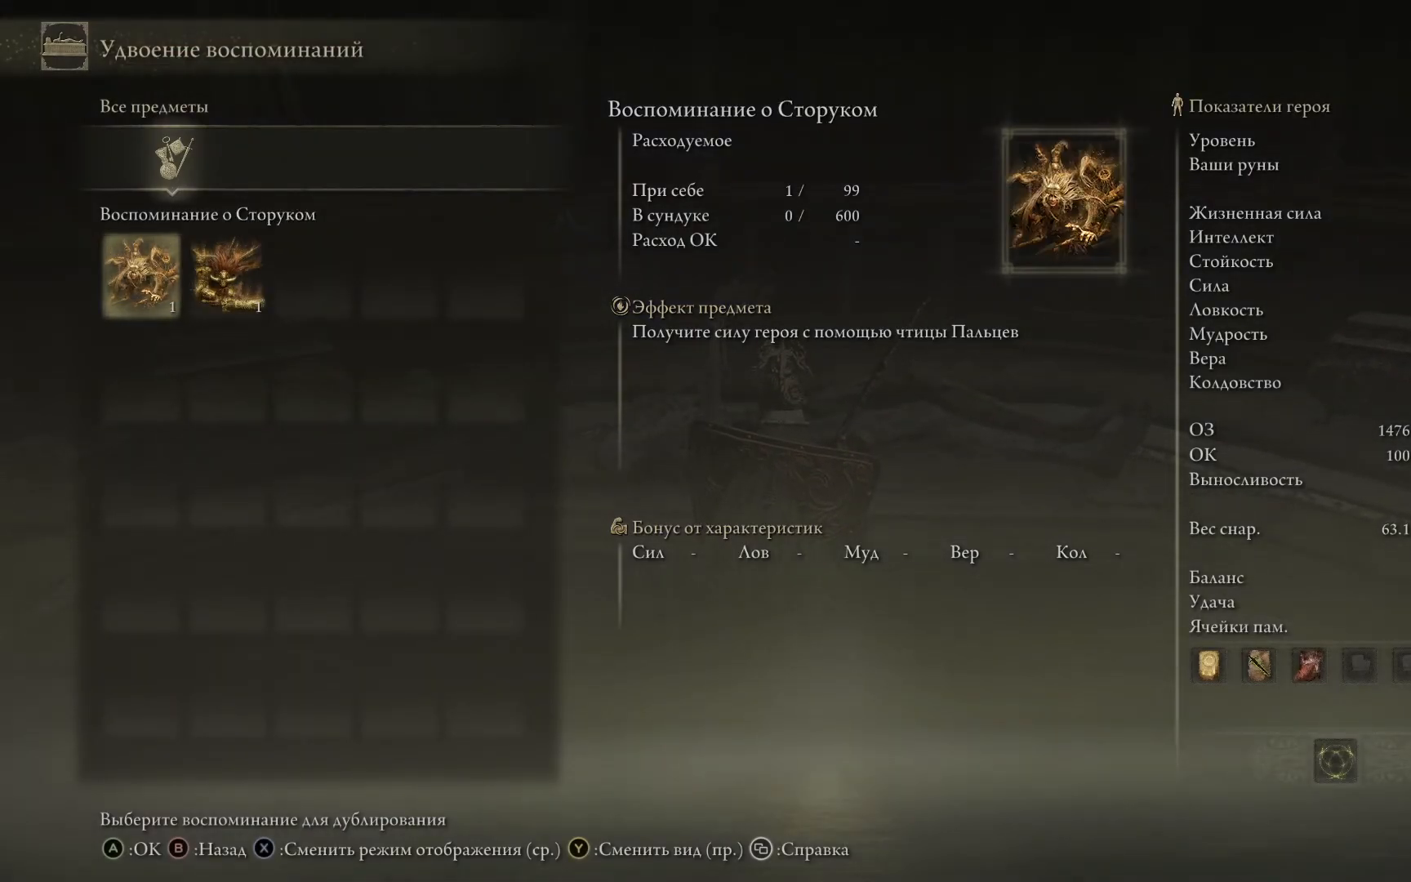
{"buttons": [], "left_stick": "center", "right_stick": "center", "events": [[317, "DPAD_RIGHT", "down"], [467, "DPAD_RIGHT", "up"]]}
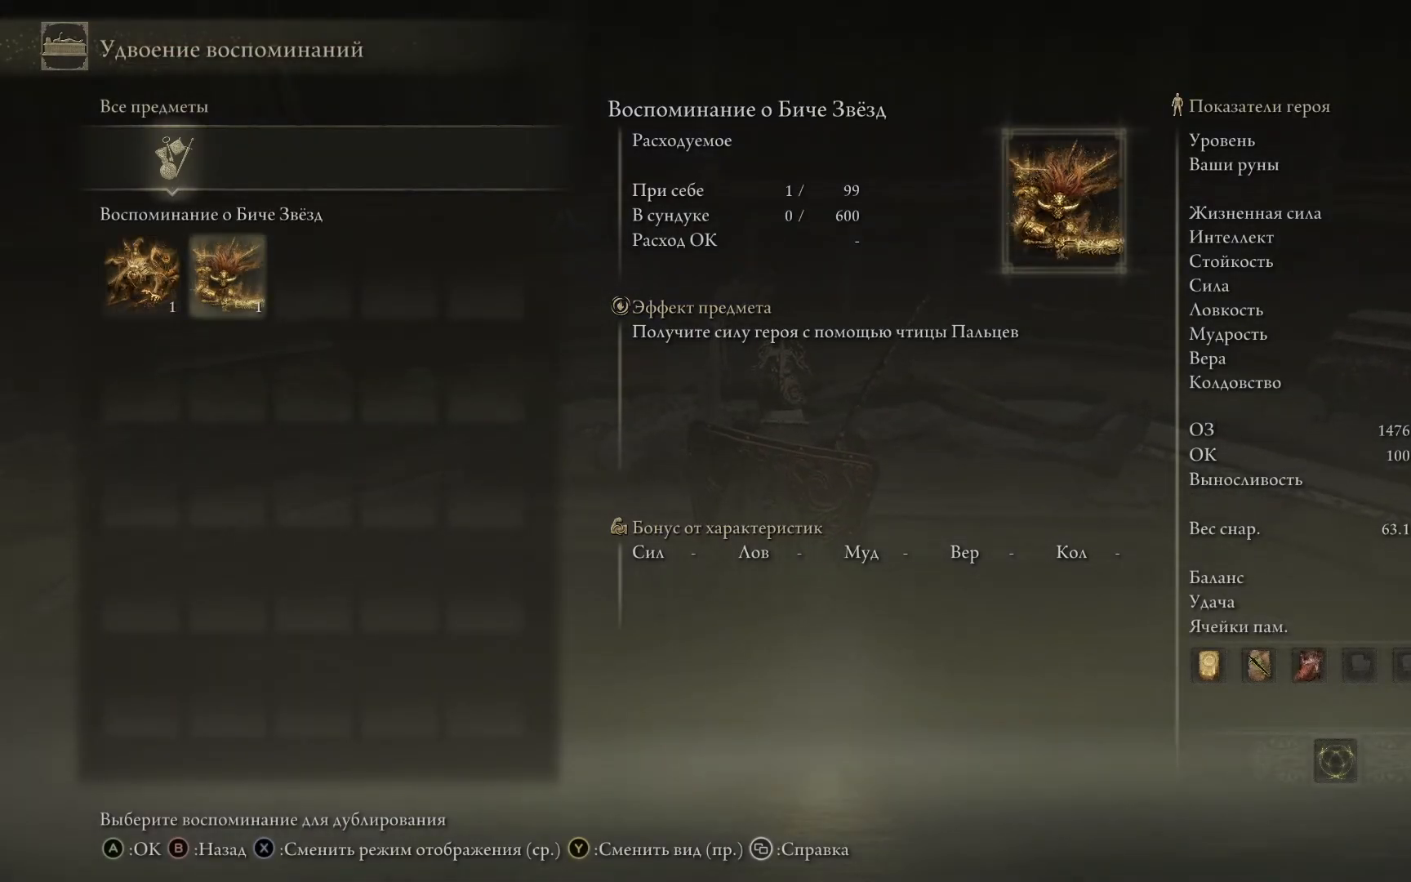
{"buttons": ["DPAD_LEFT"], "left_stick": "center", "right_stick": "center", "events": [[383, "DPAD_LEFT", "down"]]}
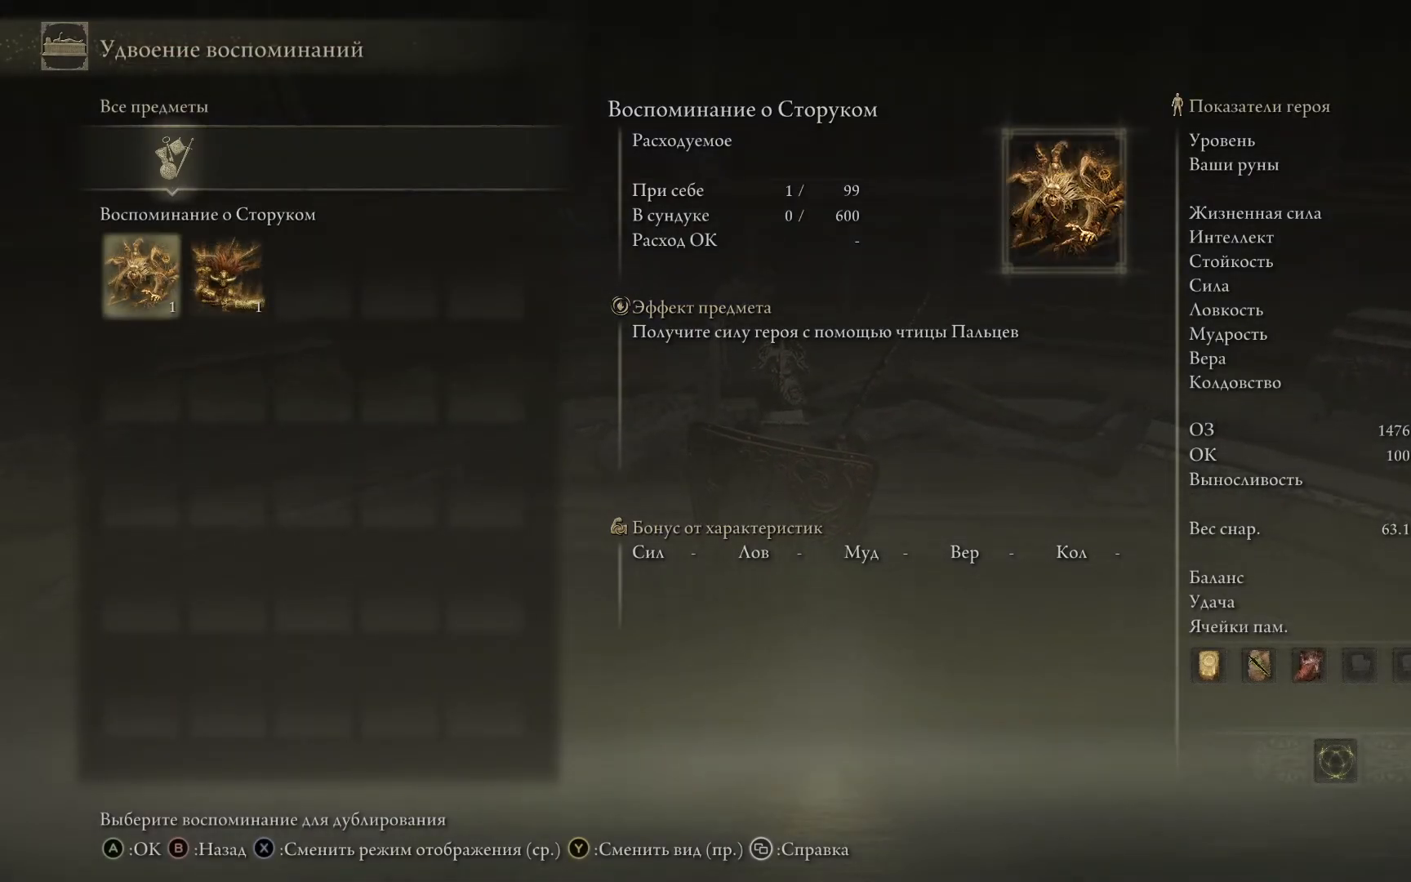
{"buttons": [], "left_stick": "center", "right_stick": "center", "events": [[34, "DPAD_LEFT", "up"], [317, "DPAD_RIGHT", "down"], [501, "DPAD_RIGHT", "up"]]}